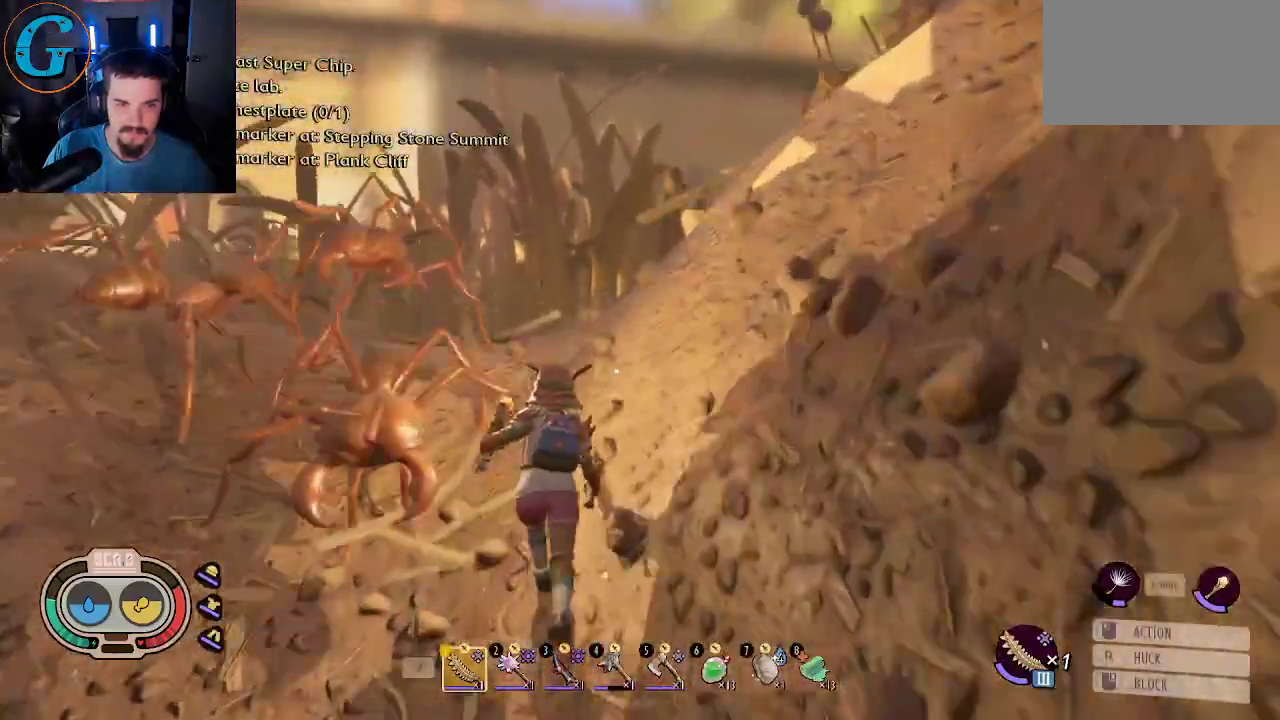
Gameplay with keyboard and mouse; each line is a JSON object with the keys and mouse buttons held at the frame after it. "events" lists presses ("down") and releases ("up") of "1", "2", "3", "4", "5", "a", "alt", "c", "caps_lock", "ctrl", "d", "e", "f", "g", "q", "r", "s", "shift", "space", "t", "tab", "v", "w", "x", "z", "mouse_left", "mouse_wheel" and "mouse_right" between this image and that frame as [ms after this image, input, new state], when the widget could be followed in between. "mouse_left", "mouse_wheel", "mouse_right" = the "left", "wheel", "right" buttons of the "mouse" list. No other keys are recorded. "wheel" means that the mouse wheel is clicked or scrolled. "mouse_move" is the direction in which the mouse moves at that frame (one of eight, or "still"), when it could be read.
{"keys": ["shift", "w"], "mouse": [], "mouse_move": "down", "events": []}
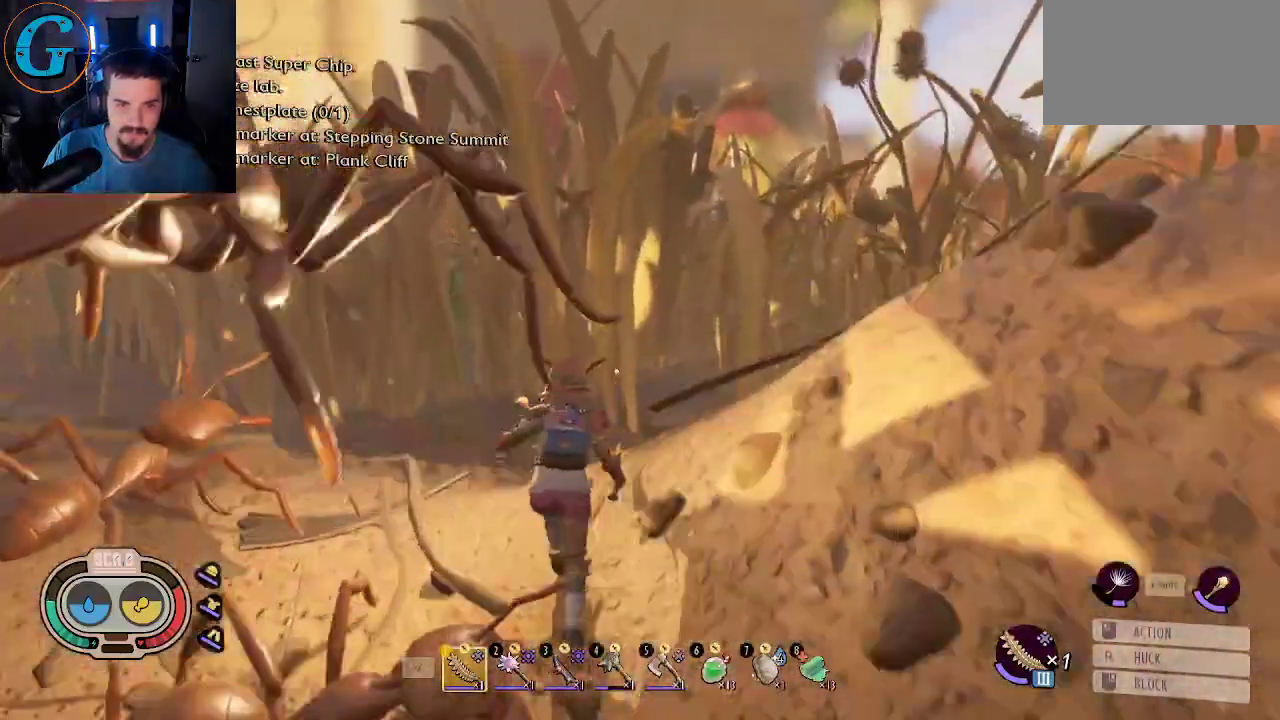
{"keys": ["shift", "w"], "mouse": [], "mouse_move": "still", "events": []}
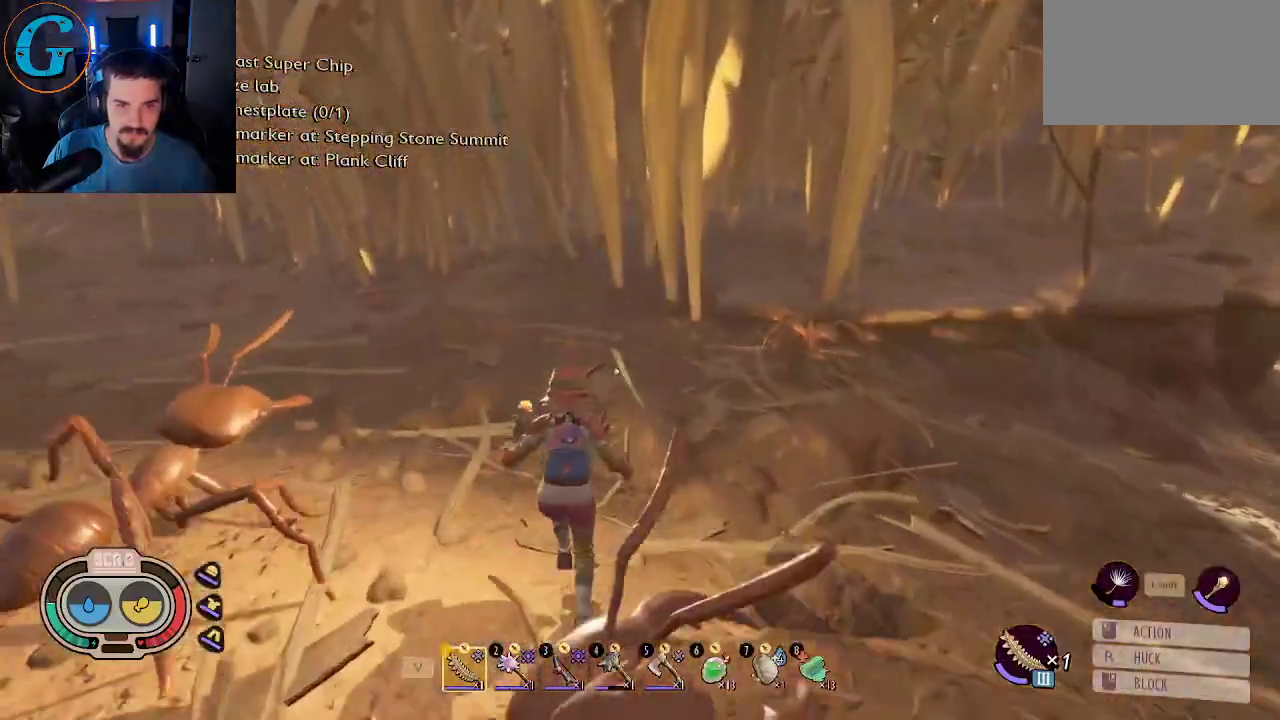
{"keys": ["shift", "space", "w"], "mouse": [], "mouse_move": "down-right", "events": [[334, "space", "down"]]}
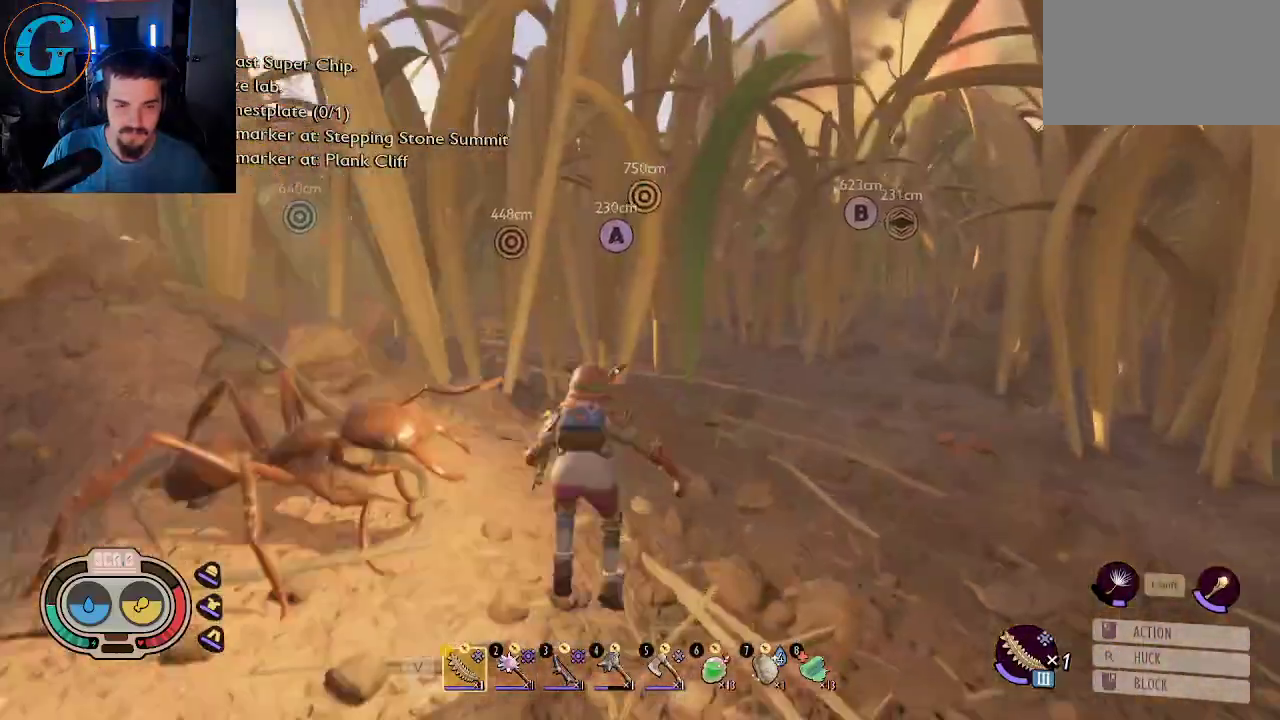
{"keys": ["d", "shift", "w"], "mouse": [], "mouse_move": "still", "events": [[267, "space", "up"], [317, "d", "down"]]}
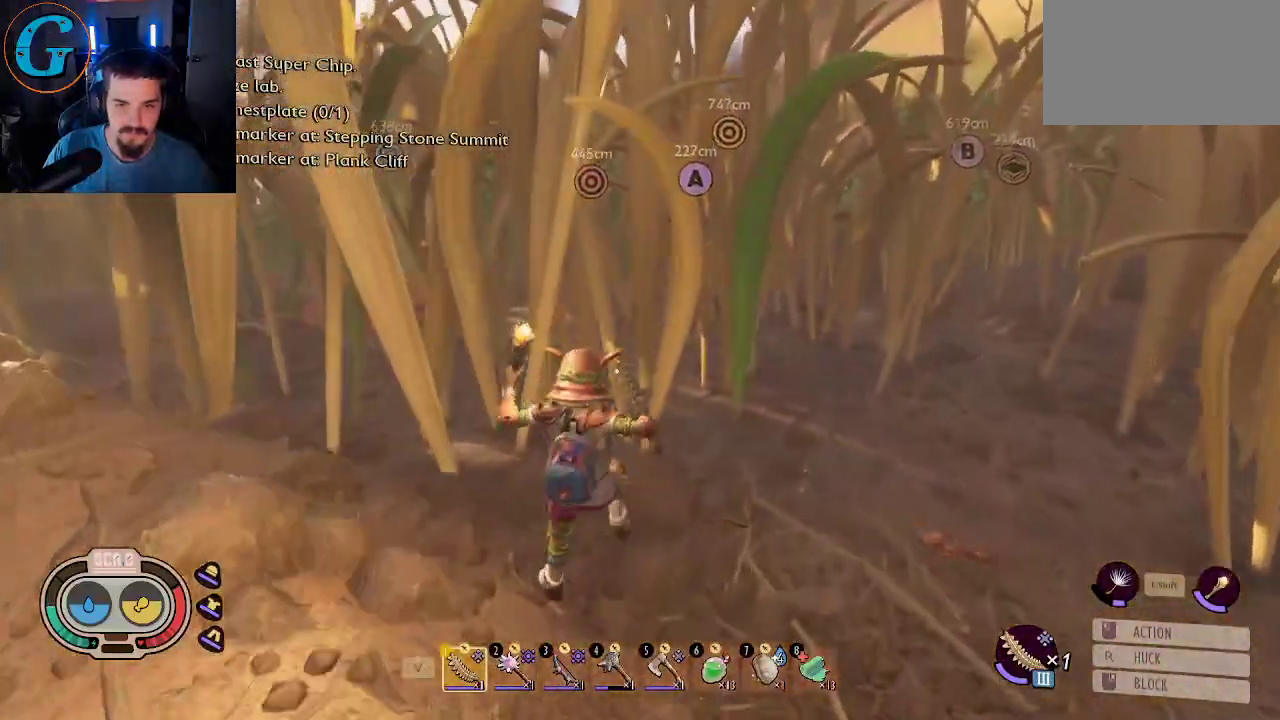
{"keys": ["d"], "mouse": [], "mouse_move": "still", "events": [[417, "shift", "up"], [417, "w", "up"]]}
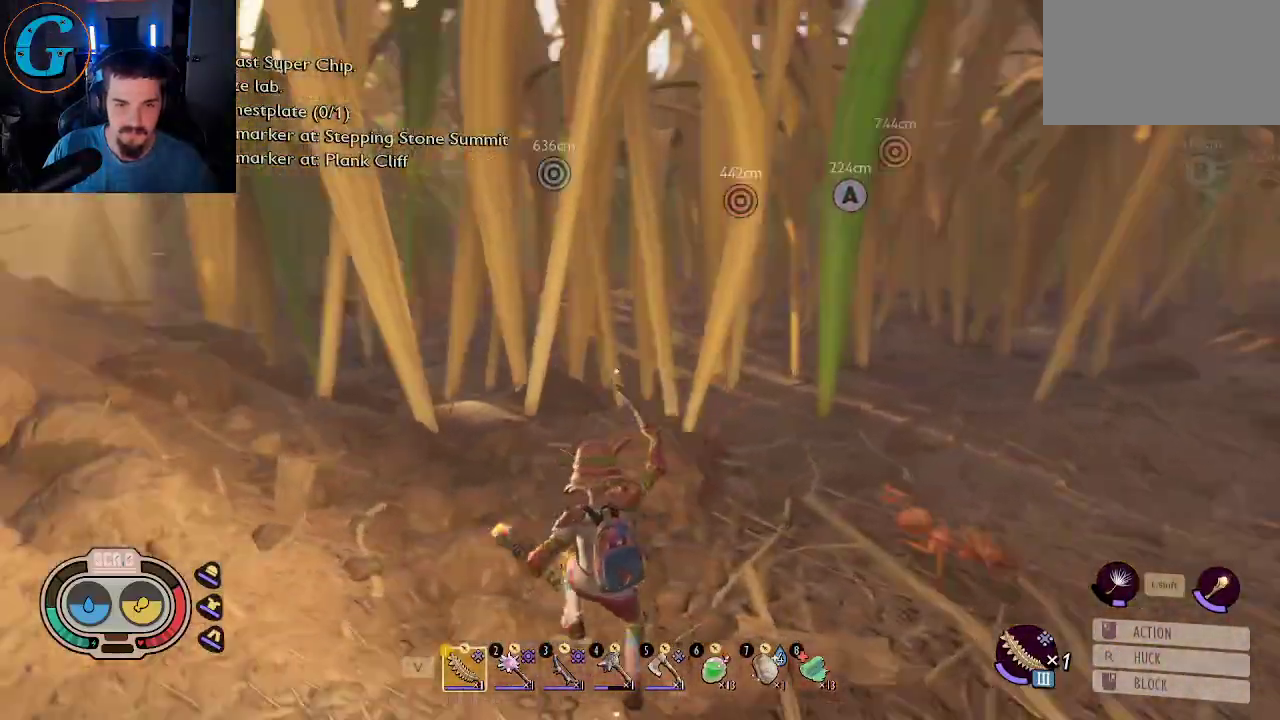
{"keys": ["s"], "mouse": [], "mouse_move": "still", "events": [[100, "s", "down"], [250, "d", "up"]]}
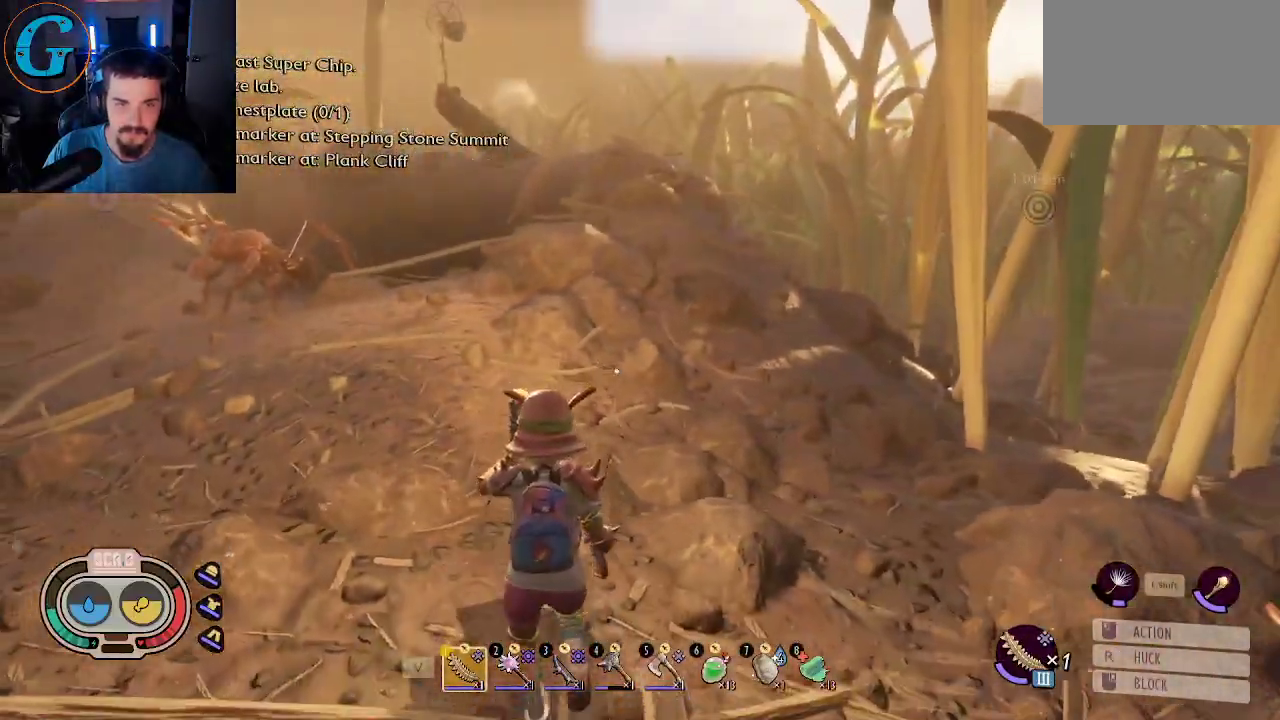
{"keys": ["s"], "mouse": [], "mouse_move": "still", "events": []}
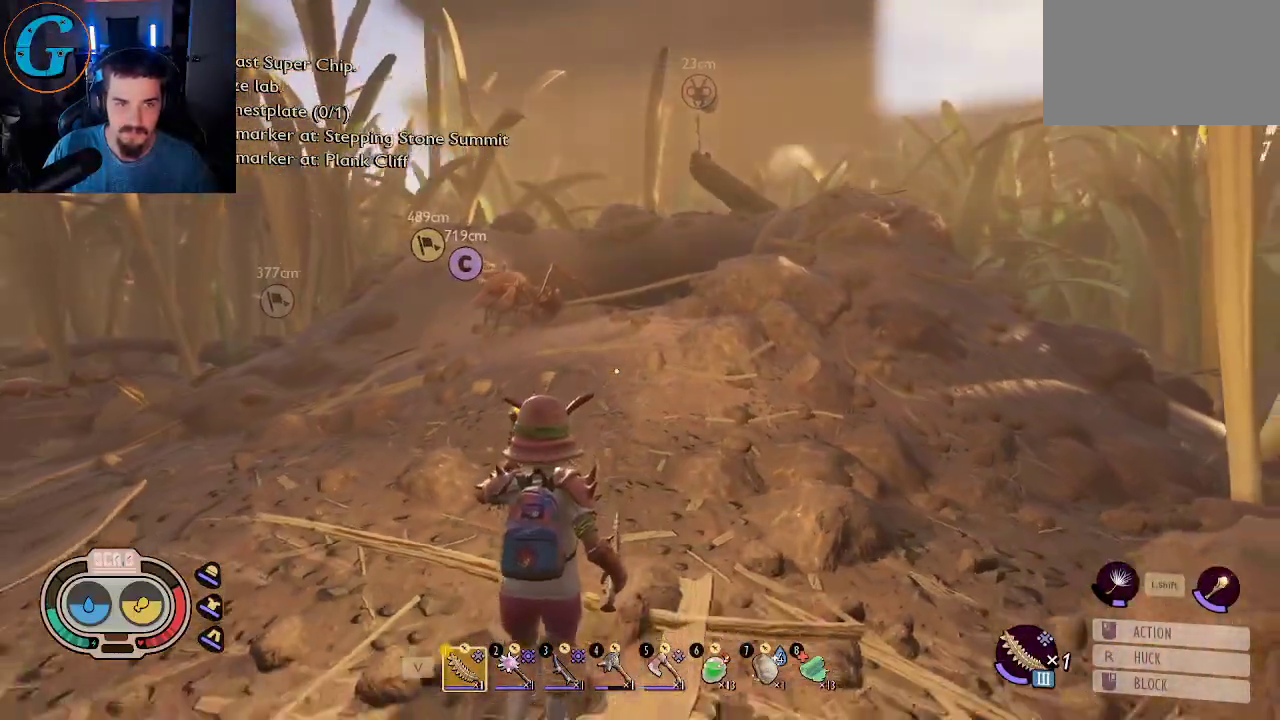
{"keys": ["s"], "mouse": [], "mouse_move": "right", "events": []}
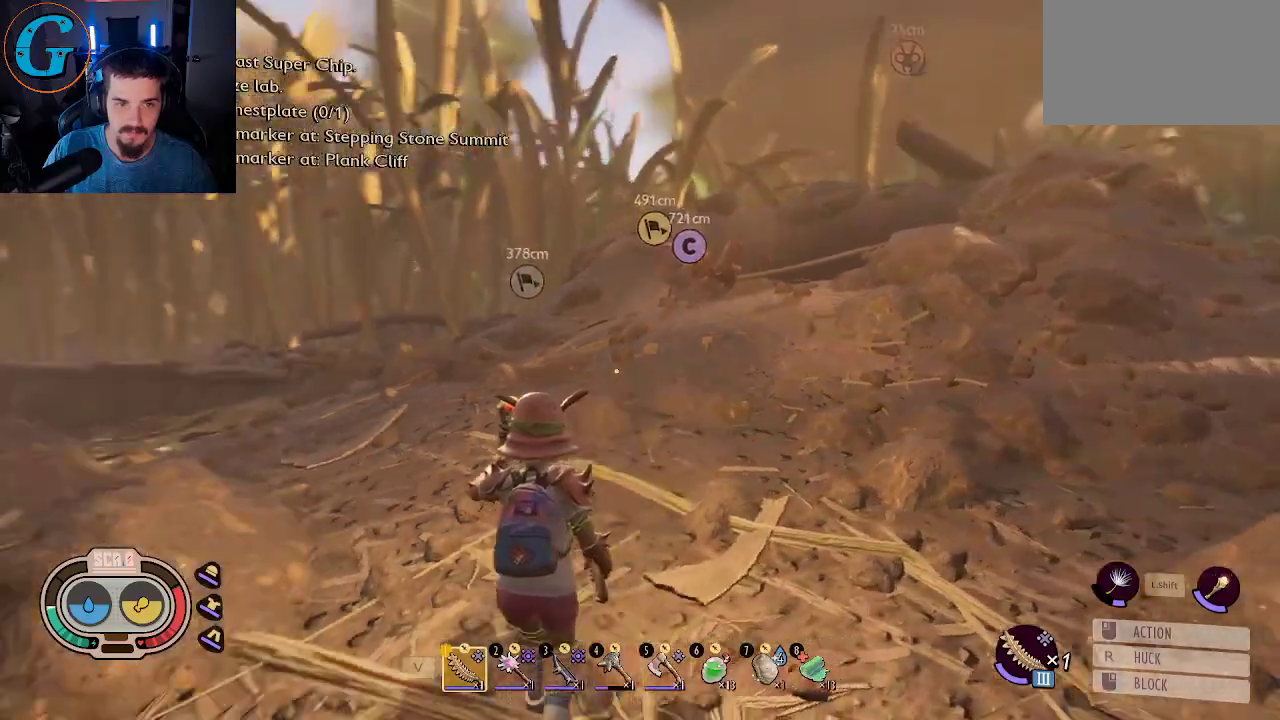
{"keys": ["a", "s"], "mouse": [], "mouse_move": "still", "events": [[434, "a", "down"]]}
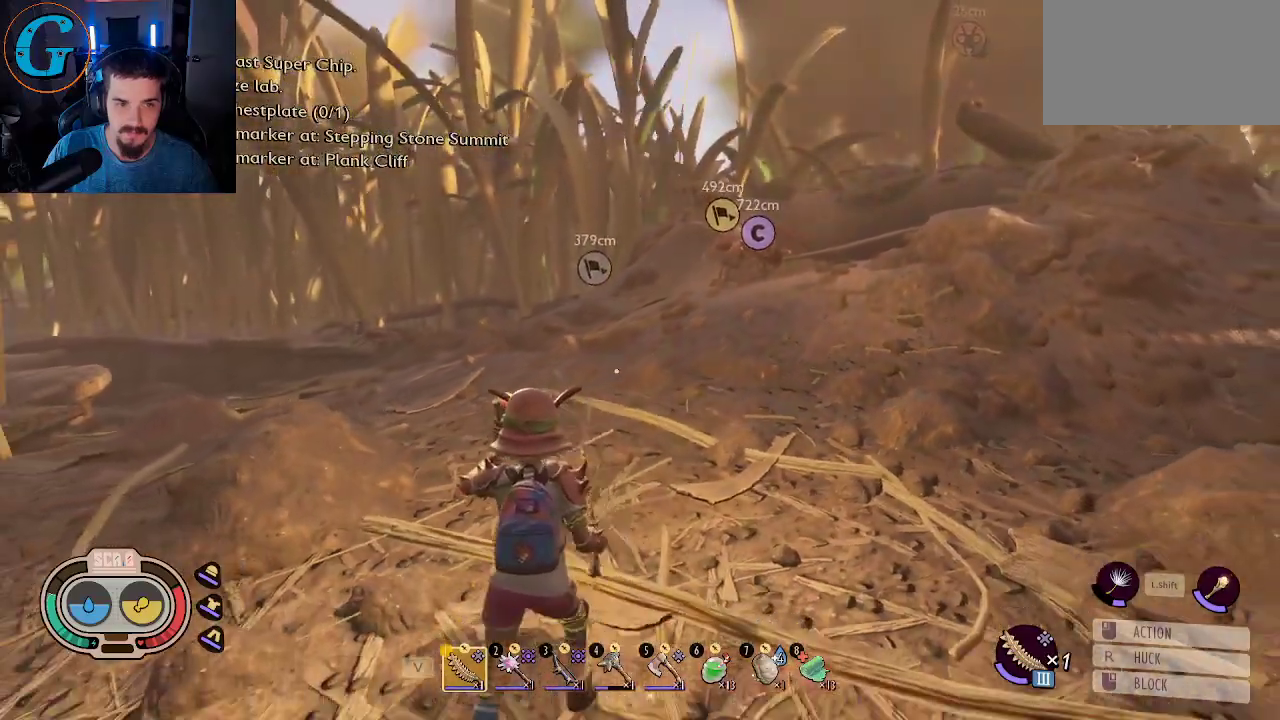
{"keys": ["a", "s"], "mouse": [], "mouse_move": "still", "events": []}
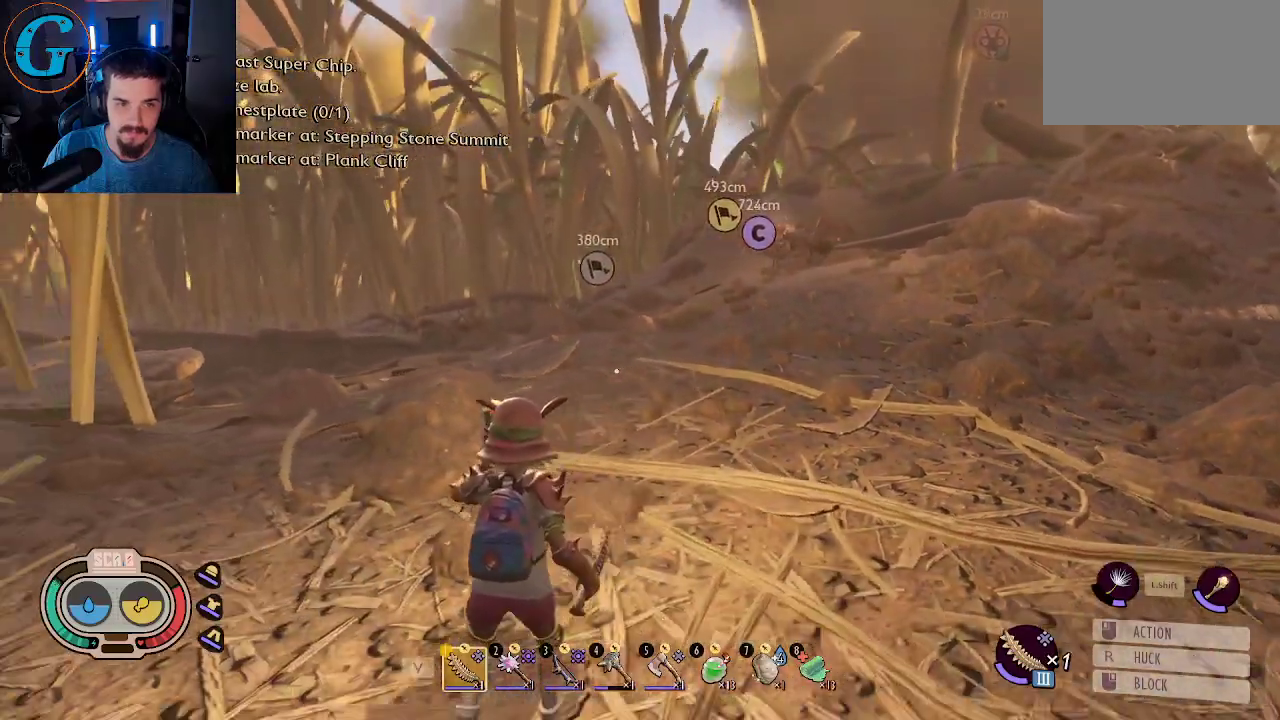
{"keys": ["s"], "mouse": [], "mouse_move": "still", "events": [[234, "a", "up"]]}
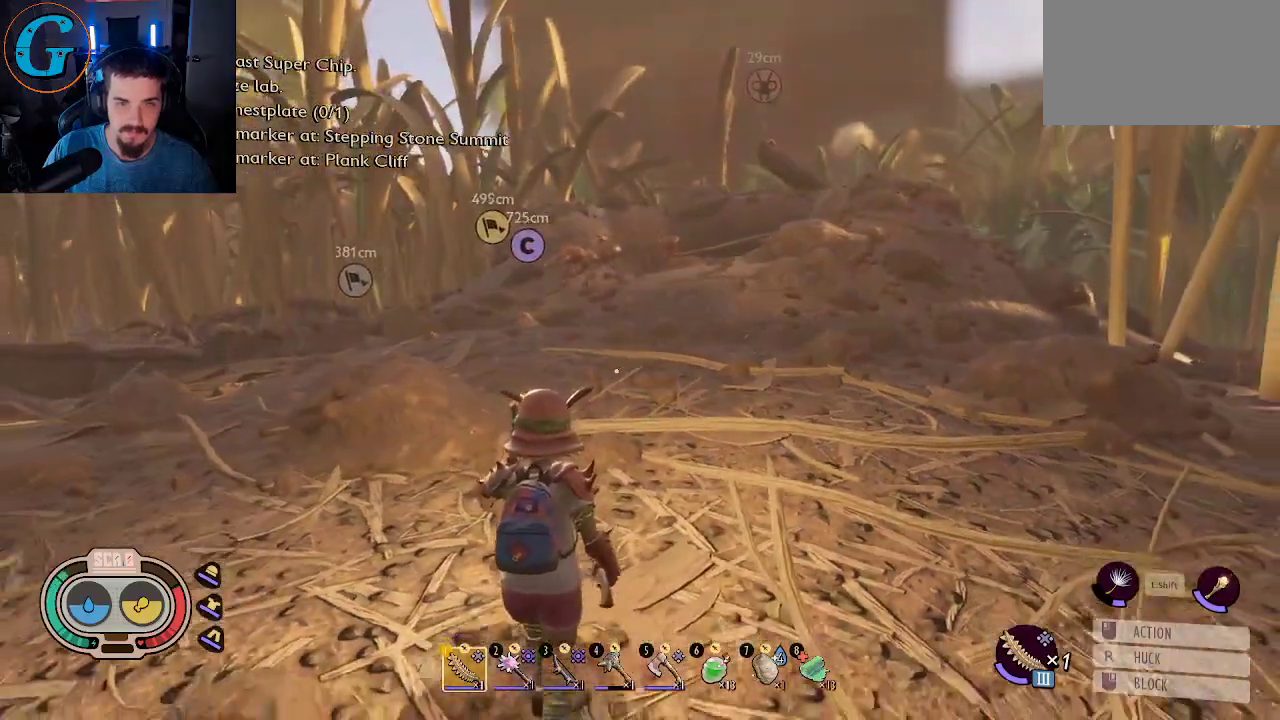
{"keys": ["s"], "mouse": [], "mouse_move": "still", "events": []}
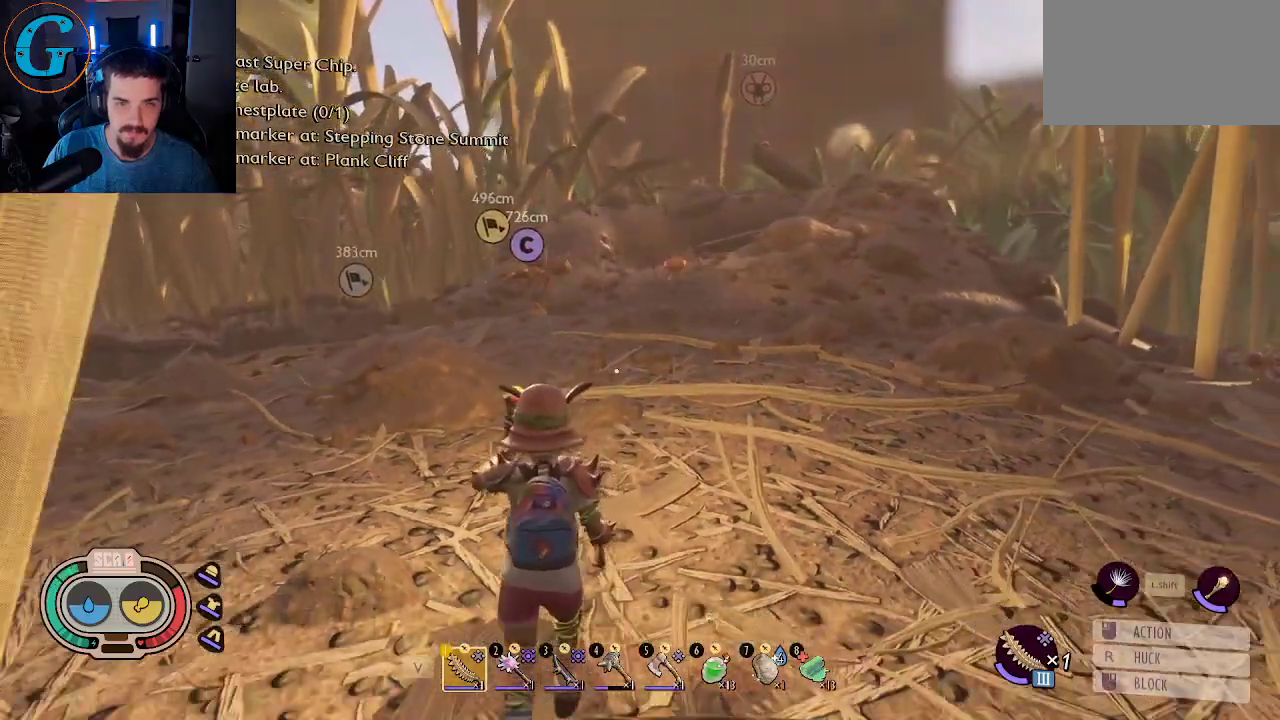
{"keys": ["d", "s"], "mouse": [], "mouse_move": "still", "events": [[217, "d", "down"]]}
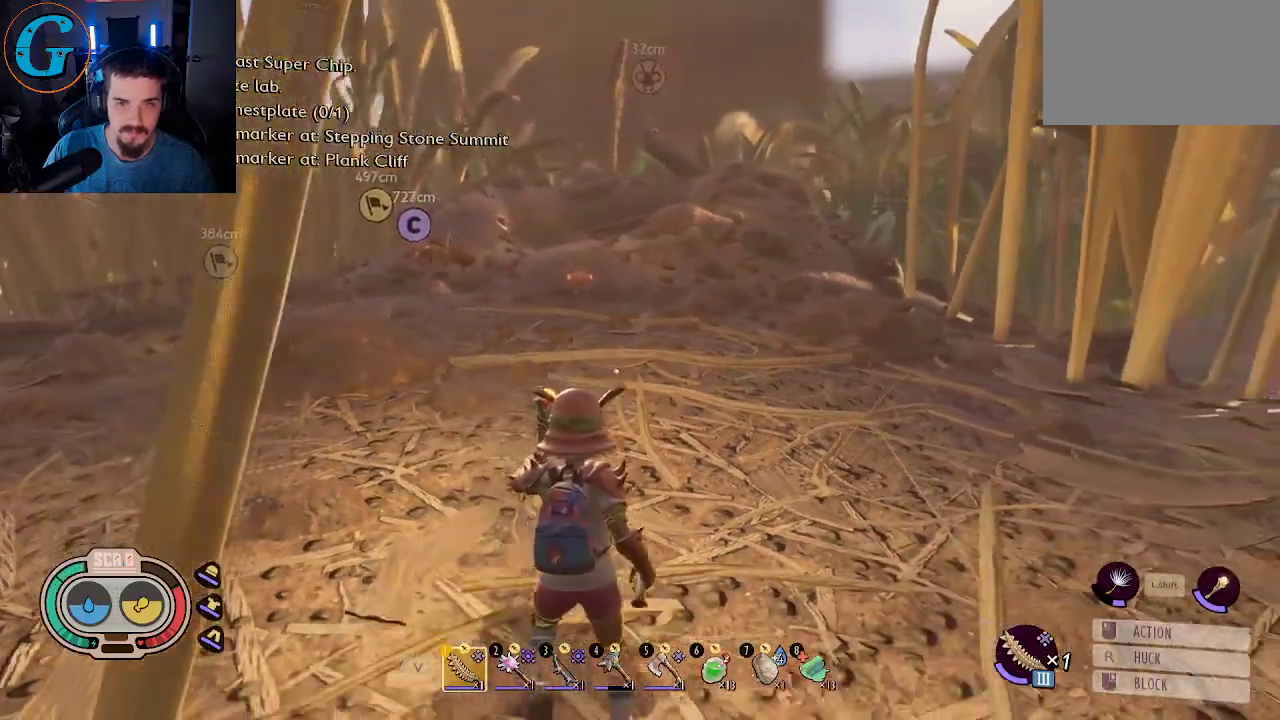
{"keys": ["d", "shift", "w"], "mouse": [], "mouse_move": "right", "events": [[184, "s", "up"], [334, "w", "down"], [367, "shift", "down"]]}
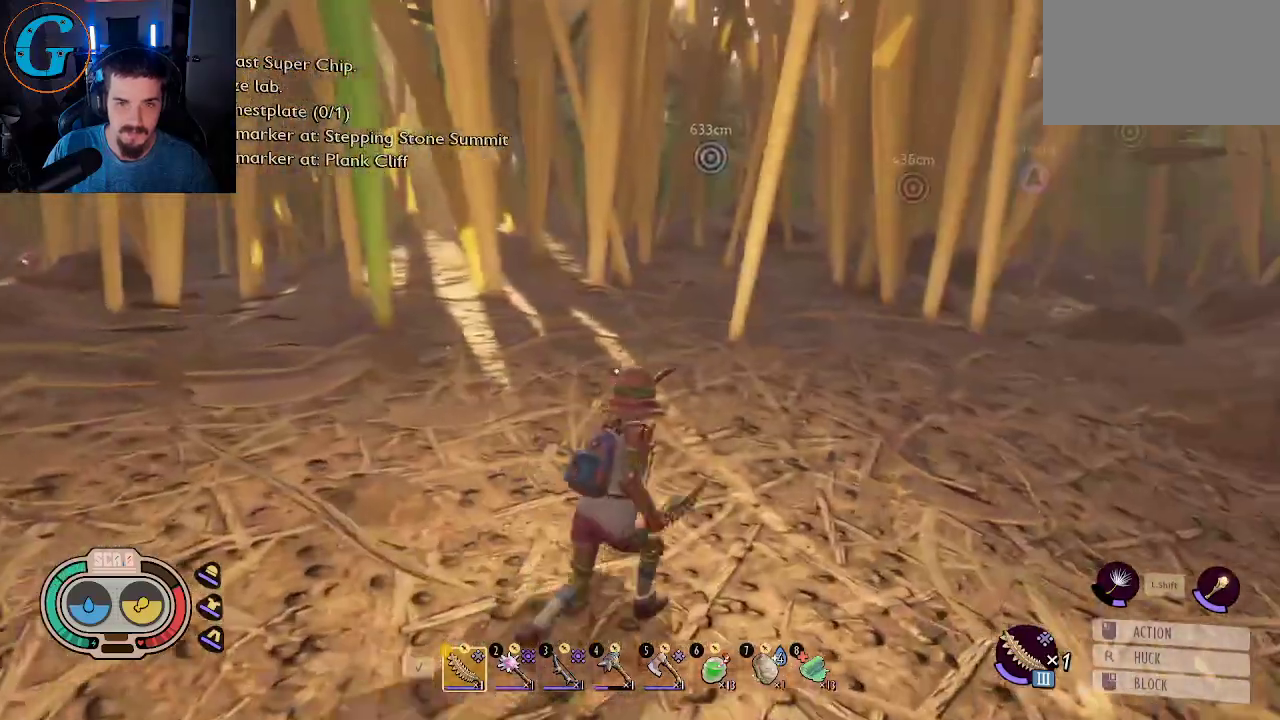
{"keys": ["shift", "w"], "mouse": [], "mouse_move": "right", "events": [[17, "d", "up"]]}
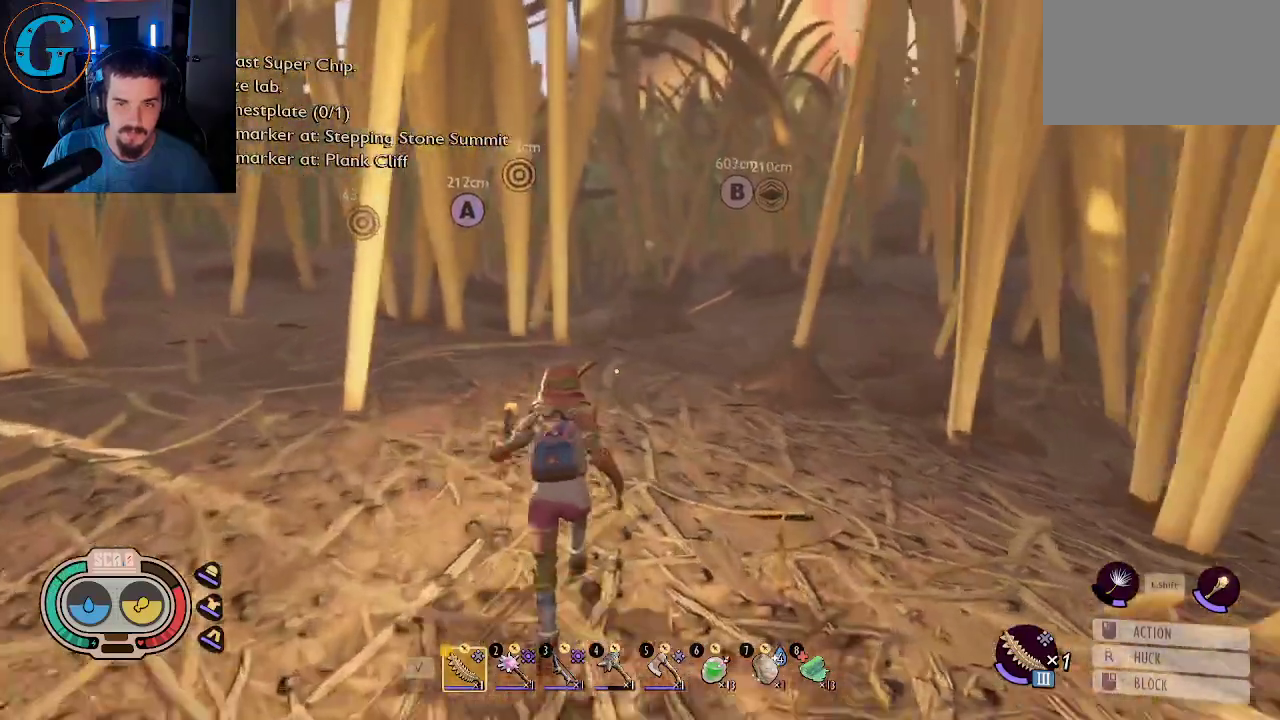
{"keys": ["shift", "w"], "mouse": [], "mouse_move": "still", "events": []}
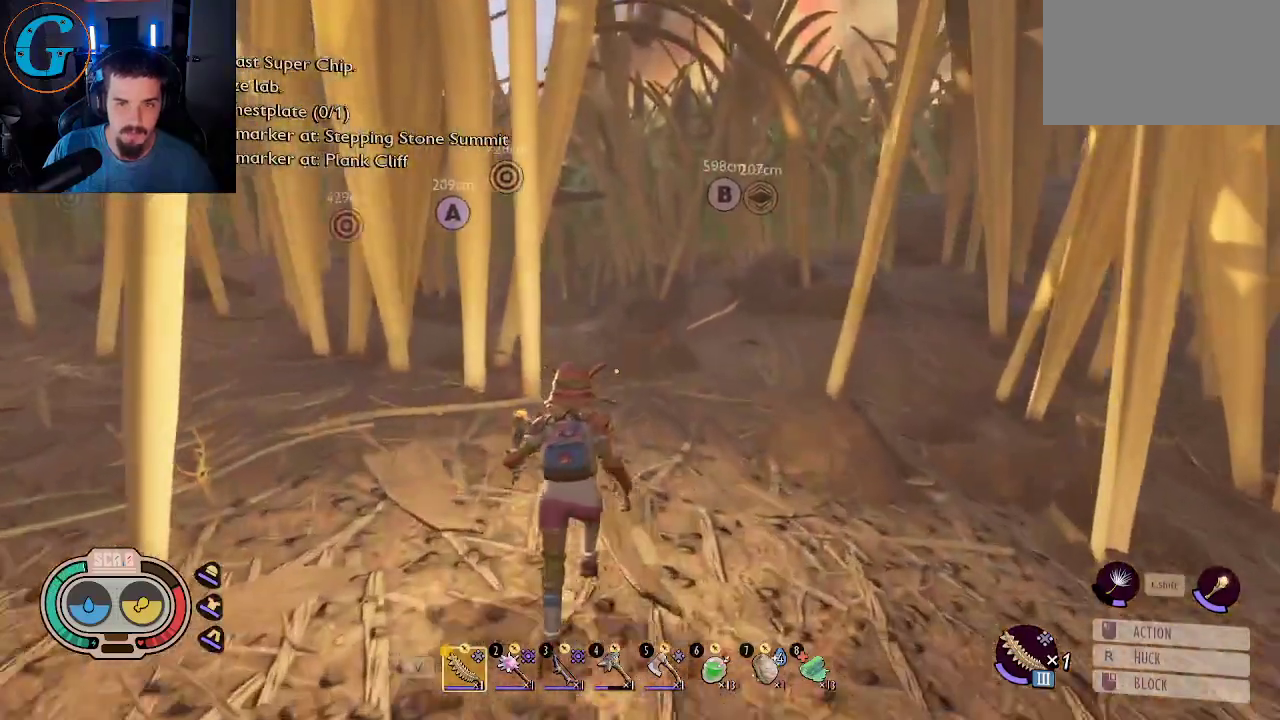
{"keys": ["shift", "w"], "mouse": [], "mouse_move": "still", "events": []}
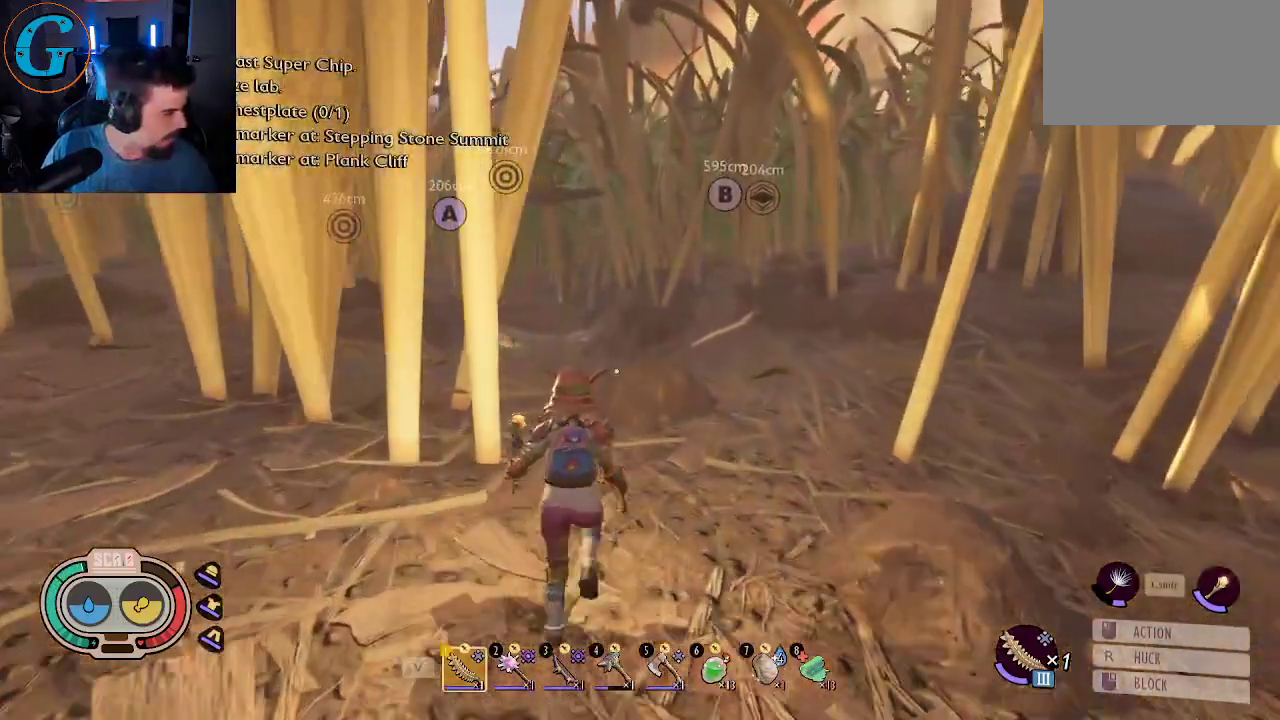
{"keys": ["shift", "w"], "mouse": [], "mouse_move": "still", "events": []}
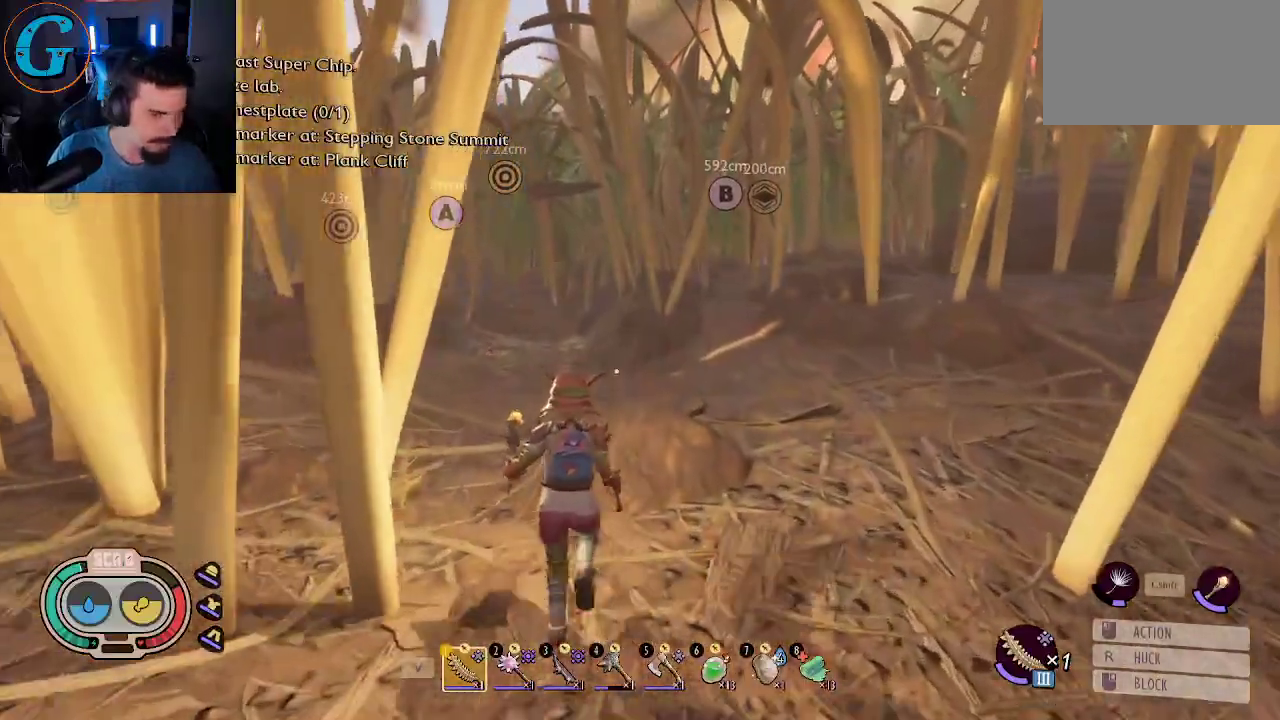
{"keys": ["shift", "w"], "mouse": [], "mouse_move": "still", "events": []}
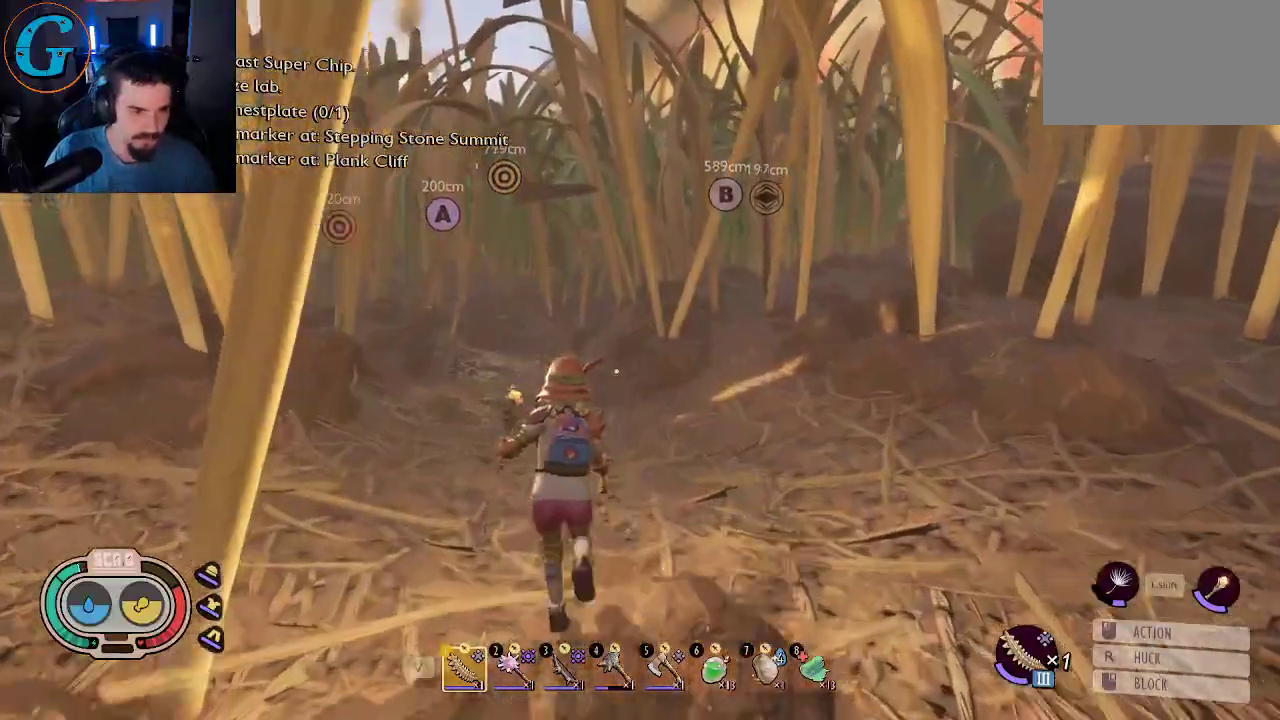
{"keys": ["shift", "w"], "mouse": [], "mouse_move": "left", "events": []}
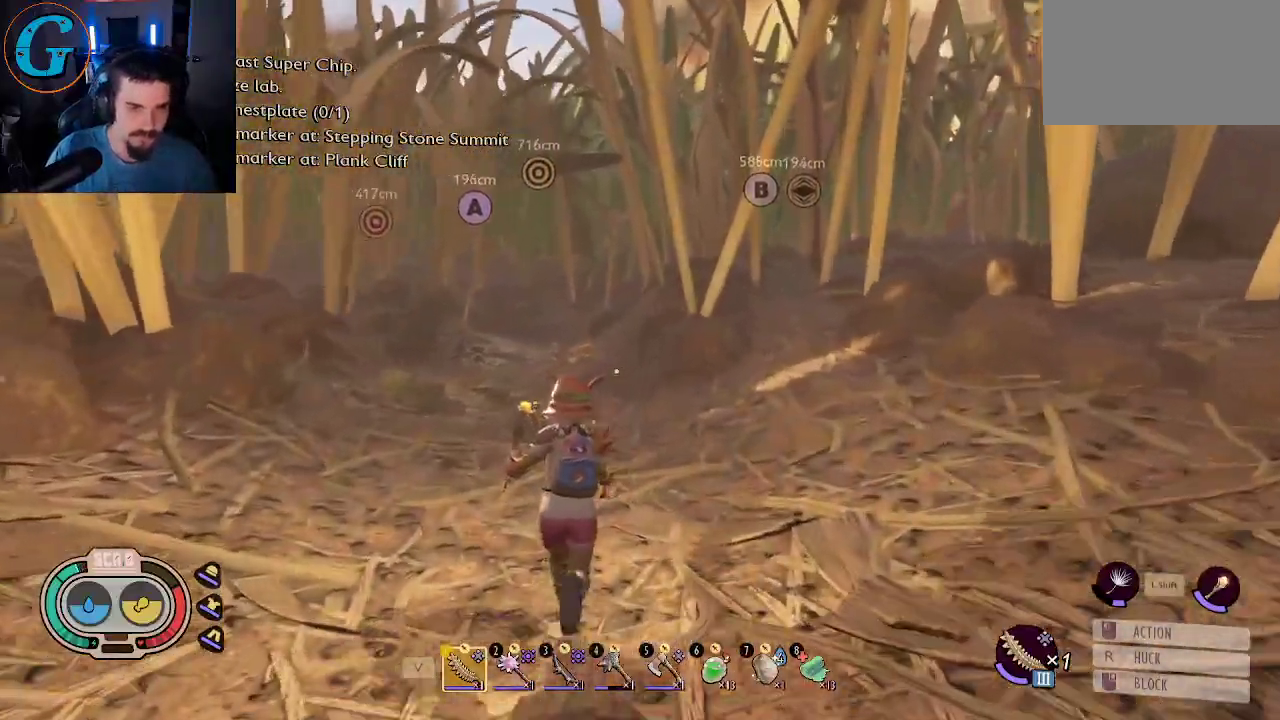
{"keys": ["d", "s"], "mouse": [], "mouse_move": "still", "events": [[150, "d", "down"], [200, "w", "up"], [250, "shift", "up"], [434, "s", "down"]]}
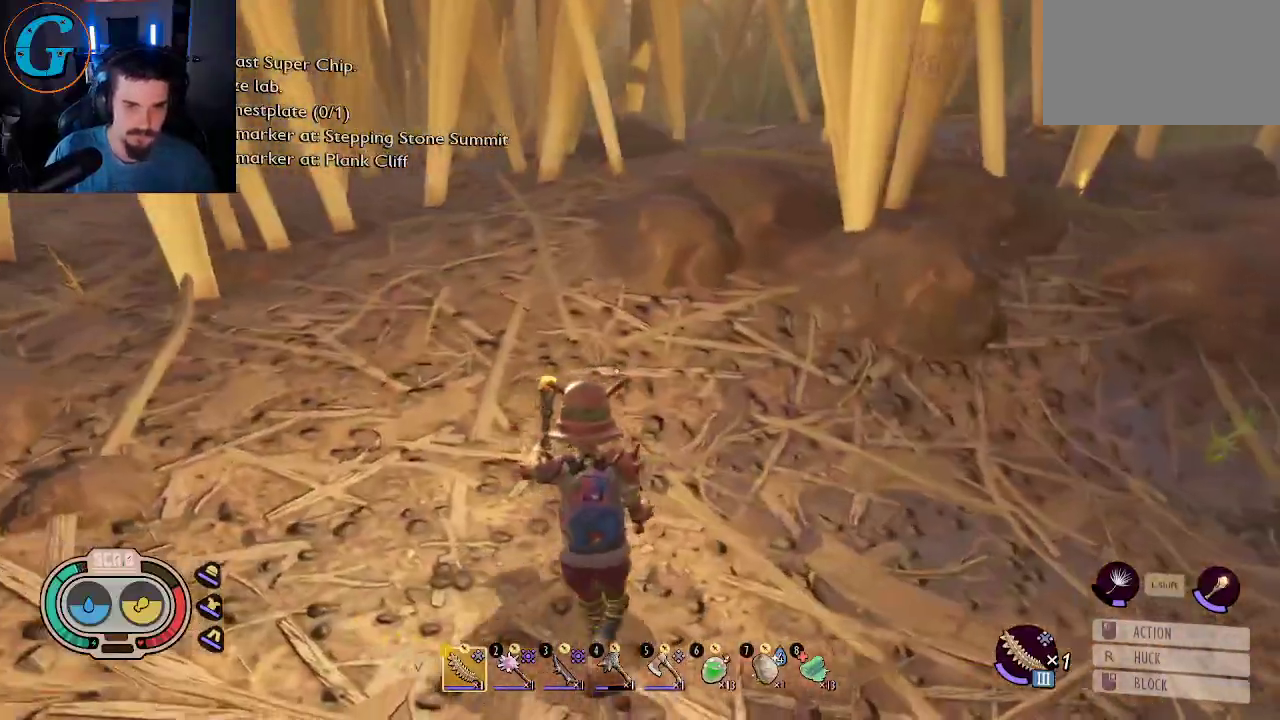
{"keys": ["s"], "mouse": [], "mouse_move": "still", "events": [[267, "d", "up"]]}
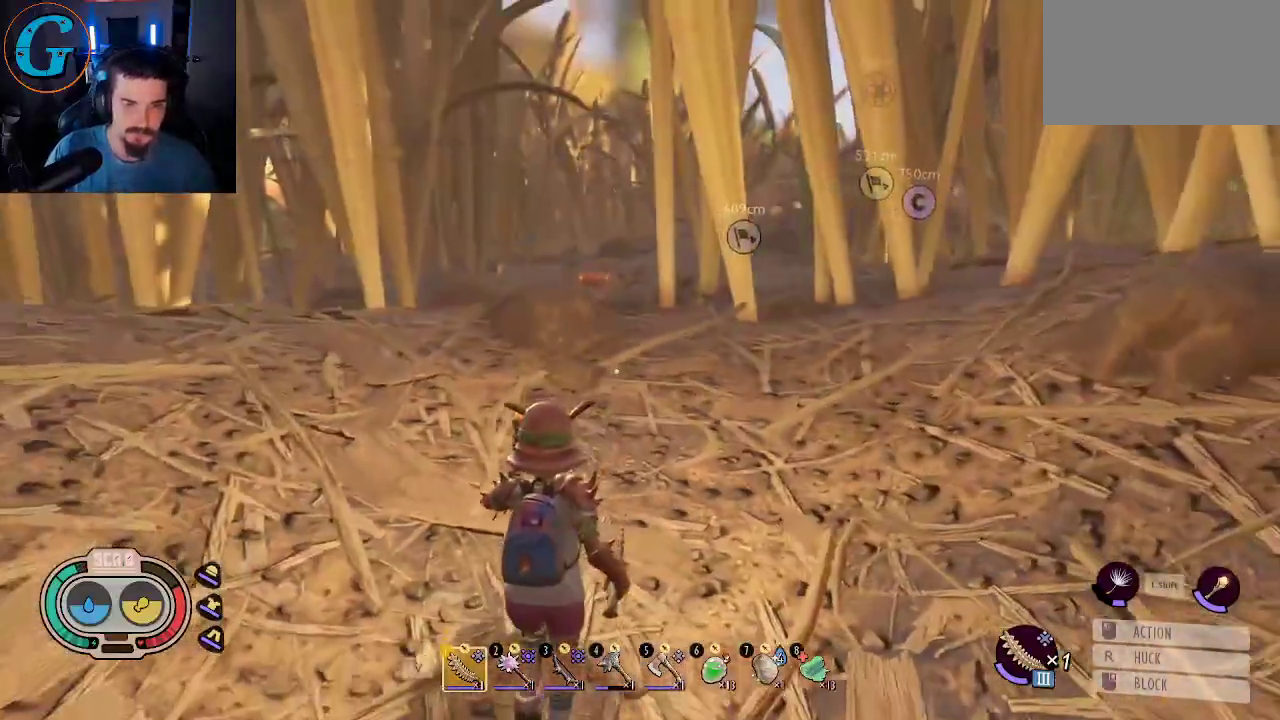
{"keys": ["d", "s"], "mouse": [], "mouse_move": "still", "events": [[334, "d", "down"]]}
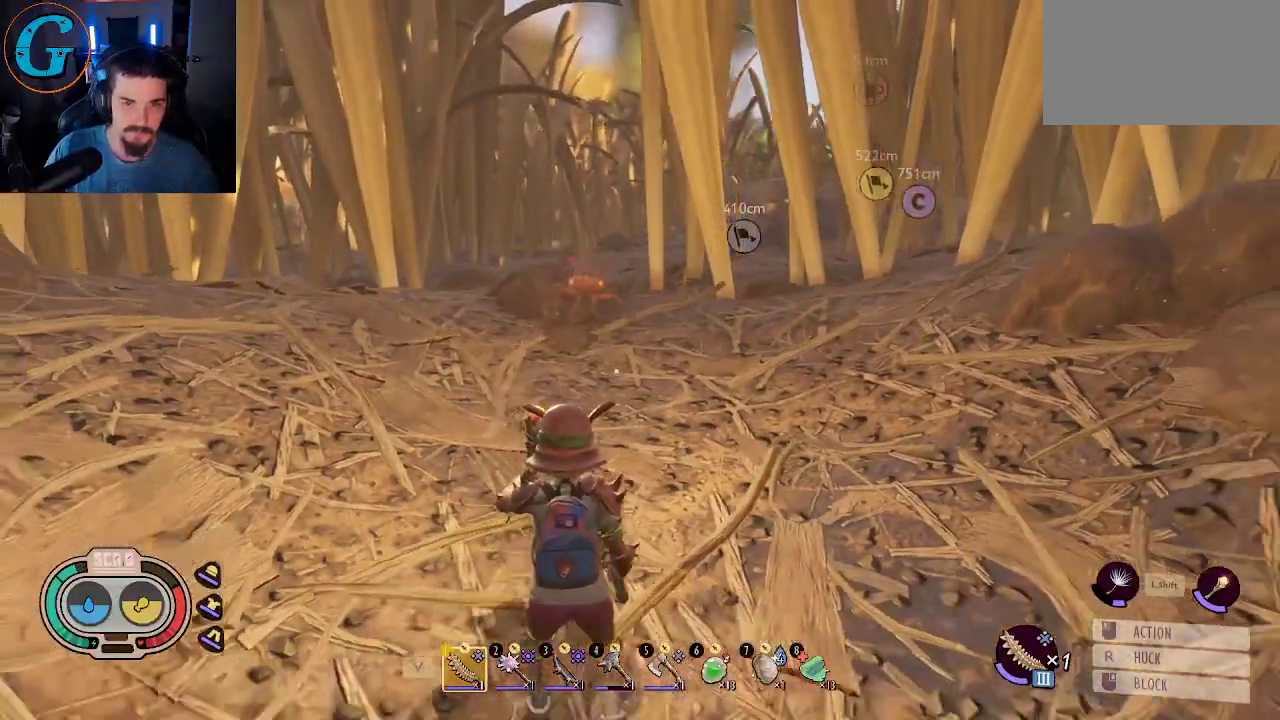
{"keys": ["w"], "mouse": [], "mouse_move": "still", "events": [[17, "d", "up"], [150, "s", "up"], [250, "w", "down"]]}
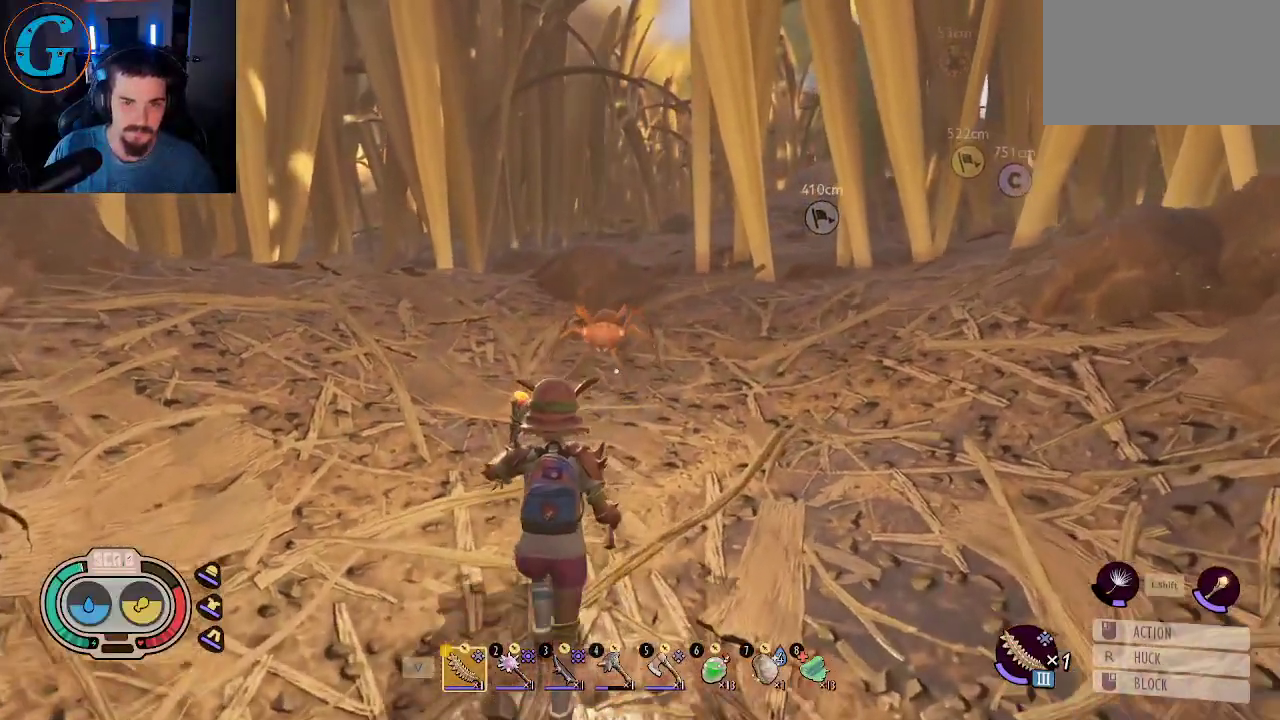
{"keys": [], "mouse": ["left"], "mouse_move": "still", "events": [[84, "mouse_left", "down"], [167, "mouse_left", "up"], [267, "mouse_left", "down"], [400, "mouse_left", "up"], [450, "w", "up"], [500, "mouse_left", "down"]]}
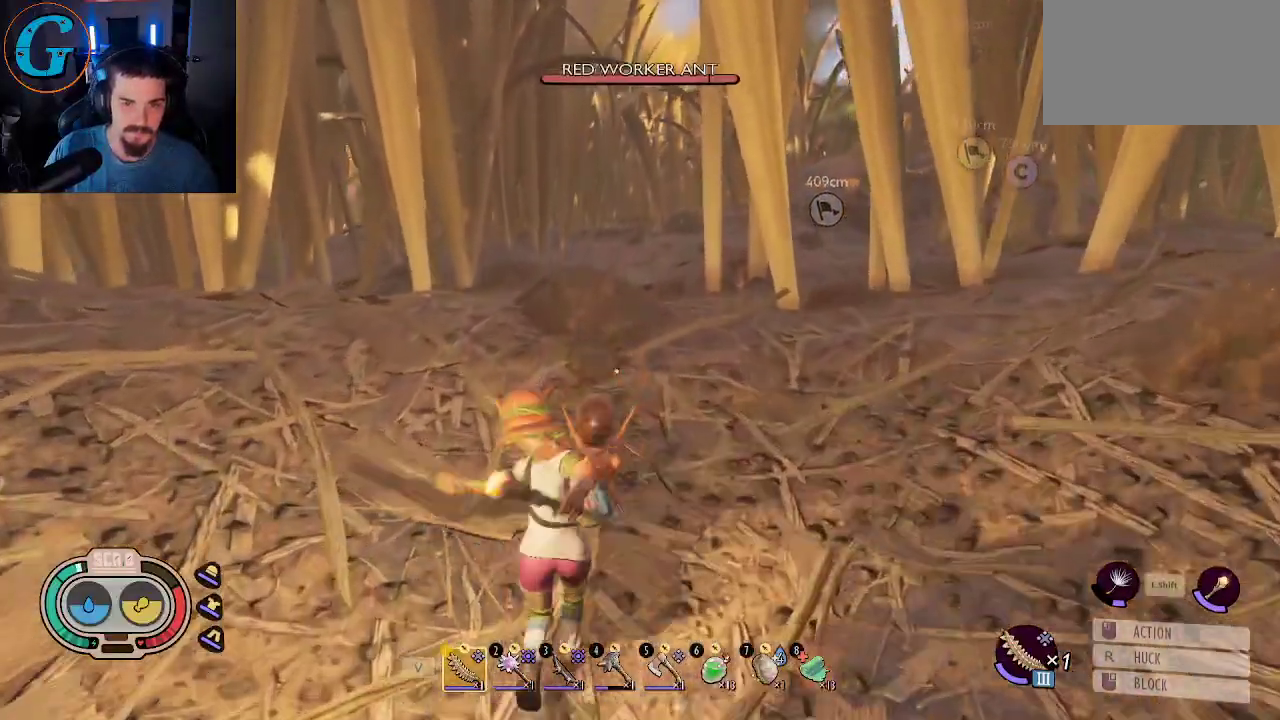
{"keys": [], "mouse": ["left"], "mouse_move": "right", "events": [[84, "mouse_left", "up"], [134, "mouse_left", "down"], [134, "s", "down"], [234, "mouse_left", "up"], [334, "mouse_left", "down"], [367, "mouse_left", "up"], [367, "s", "up"], [417, "mouse_left", "down"]]}
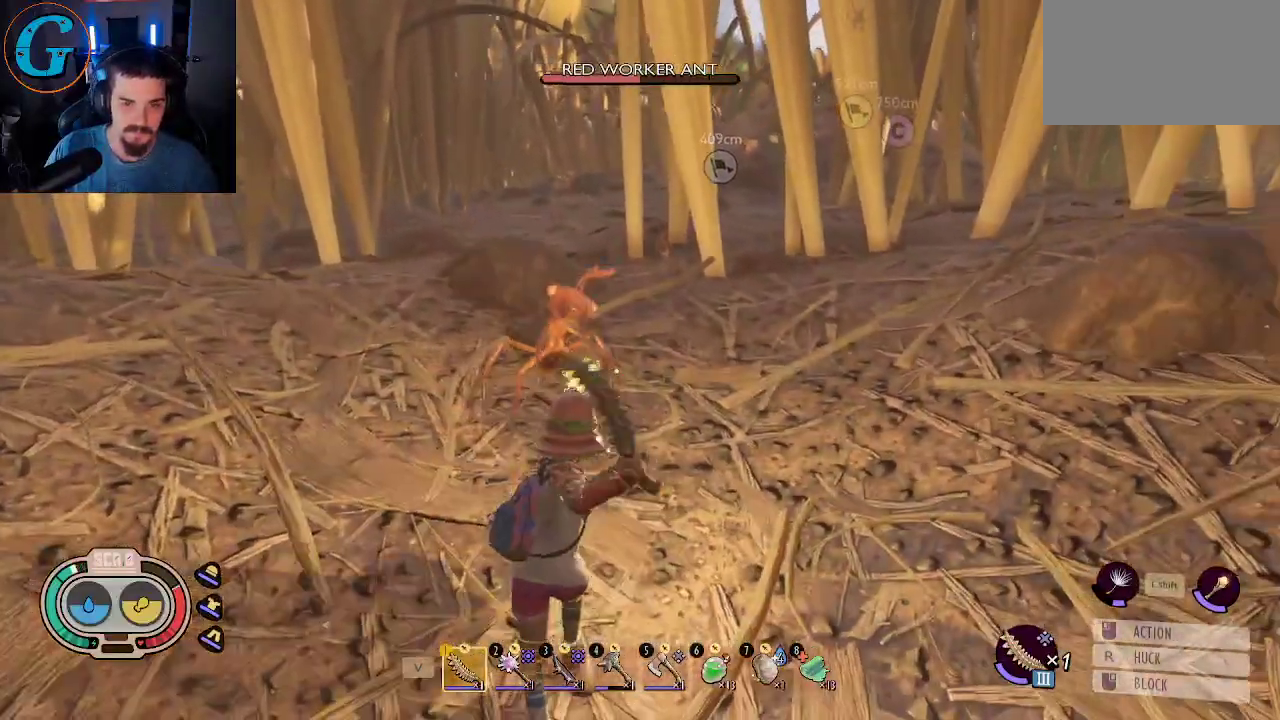
{"keys": ["s"], "mouse": ["right"], "mouse_move": "still", "events": [[67, "mouse_left", "up"], [100, "s", "down"], [250, "mouse_right", "down"]]}
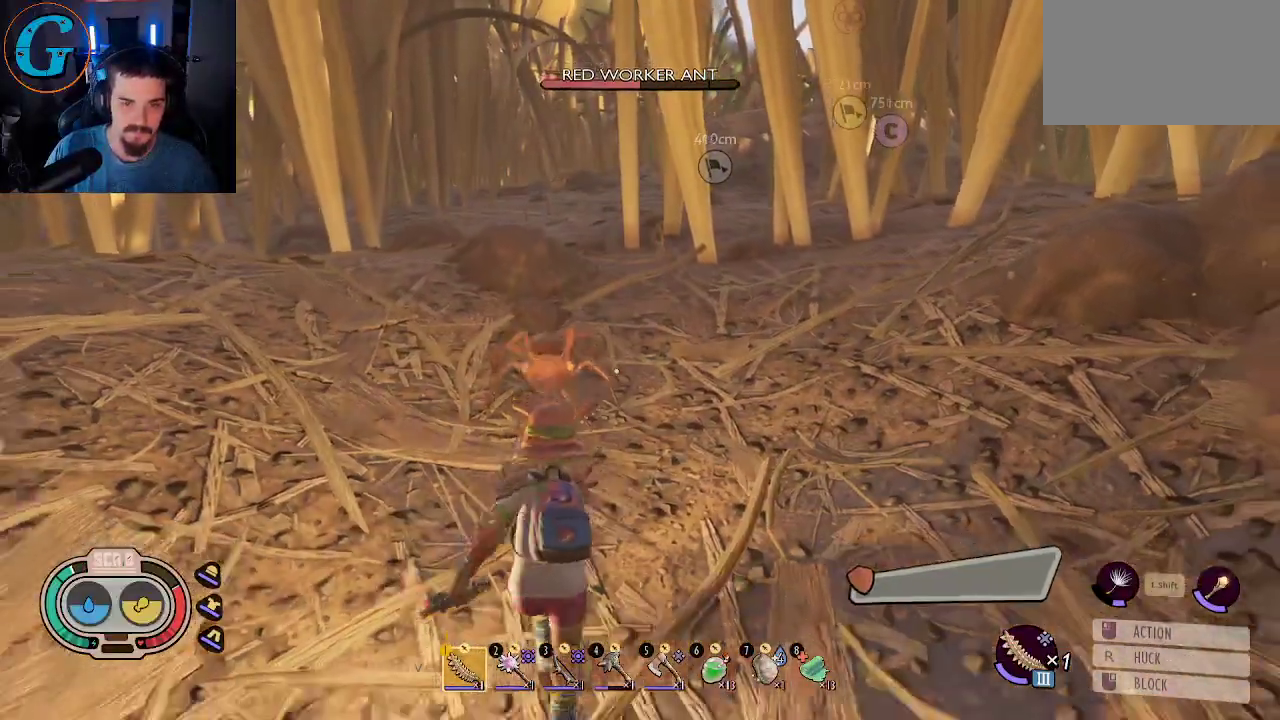
{"keys": [], "mouse": [], "mouse_move": "left", "events": [[167, "mouse_right", "up"], [350, "s", "up"]]}
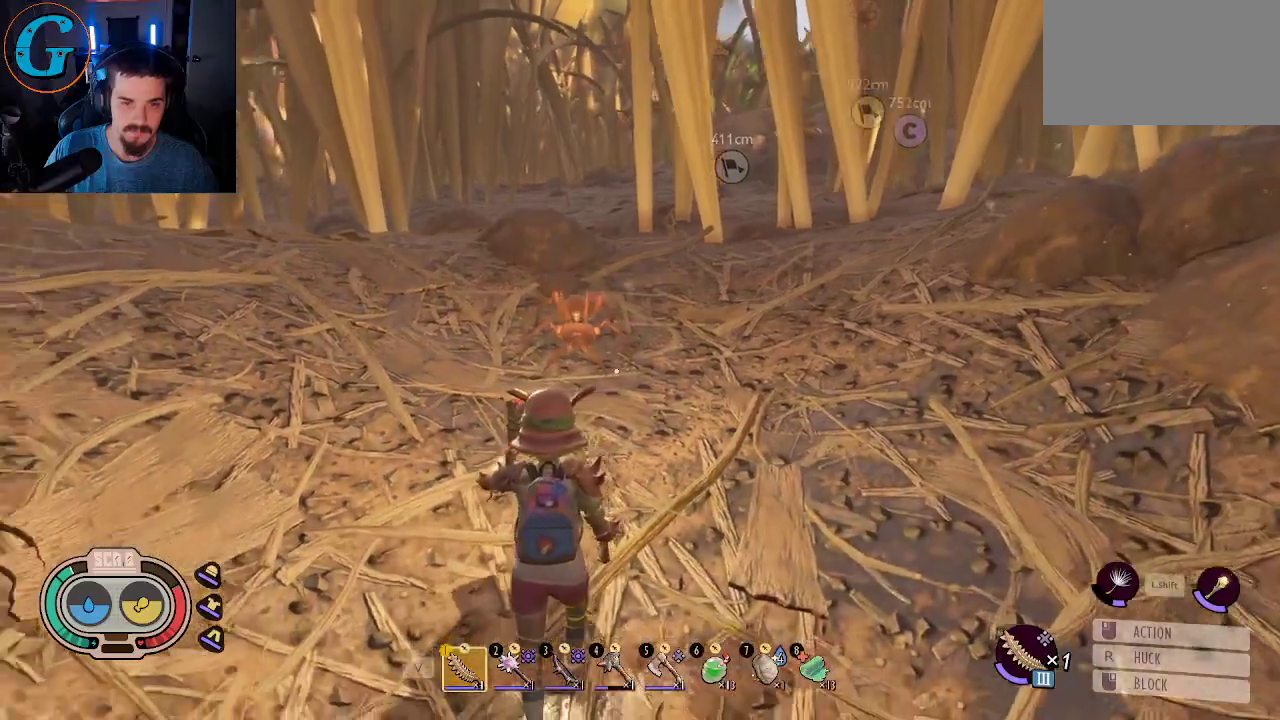
{"keys": ["s"], "mouse": ["right"], "mouse_move": "still", "events": [[50, "w", "down"], [317, "mouse_right", "down"], [317, "w", "up"], [467, "s", "down"]]}
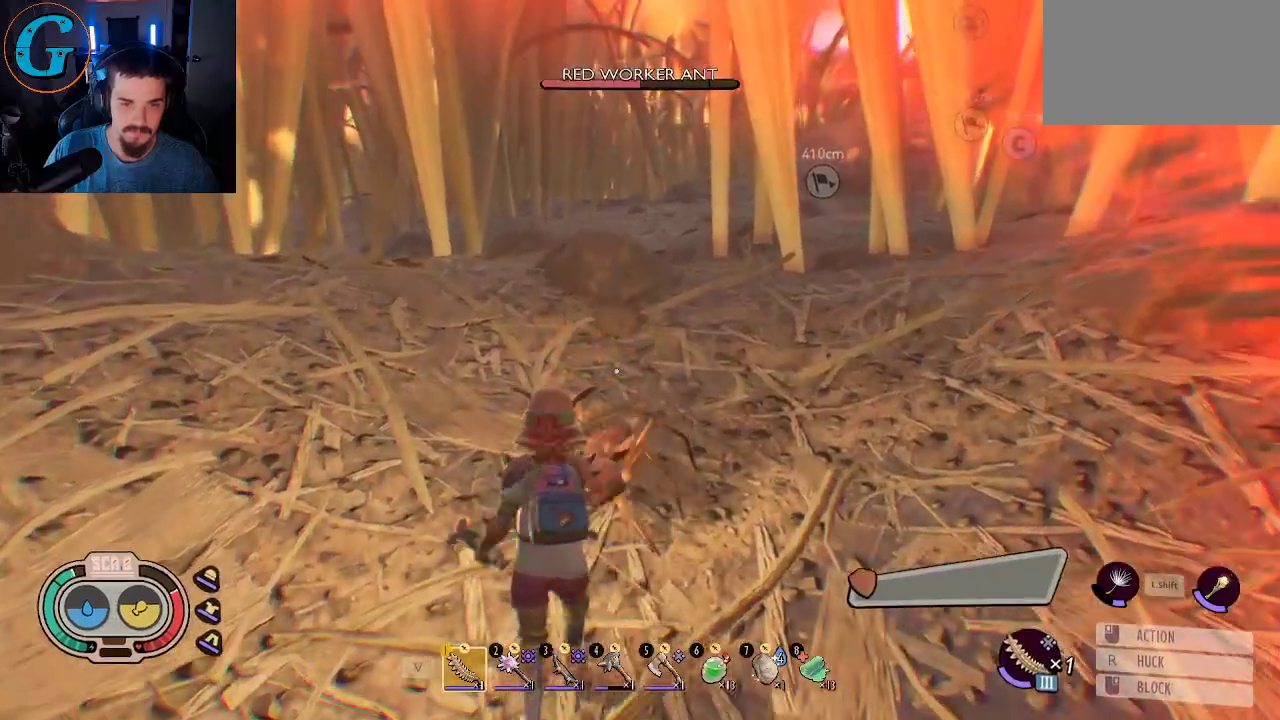
{"keys": [], "mouse": ["left"], "mouse_move": "still", "events": [[150, "s", "up"], [200, "mouse_right", "up"], [300, "mouse_left", "down"], [300, "w", "down"], [434, "mouse_left", "up"], [434, "w", "up"], [484, "mouse_left", "down"]]}